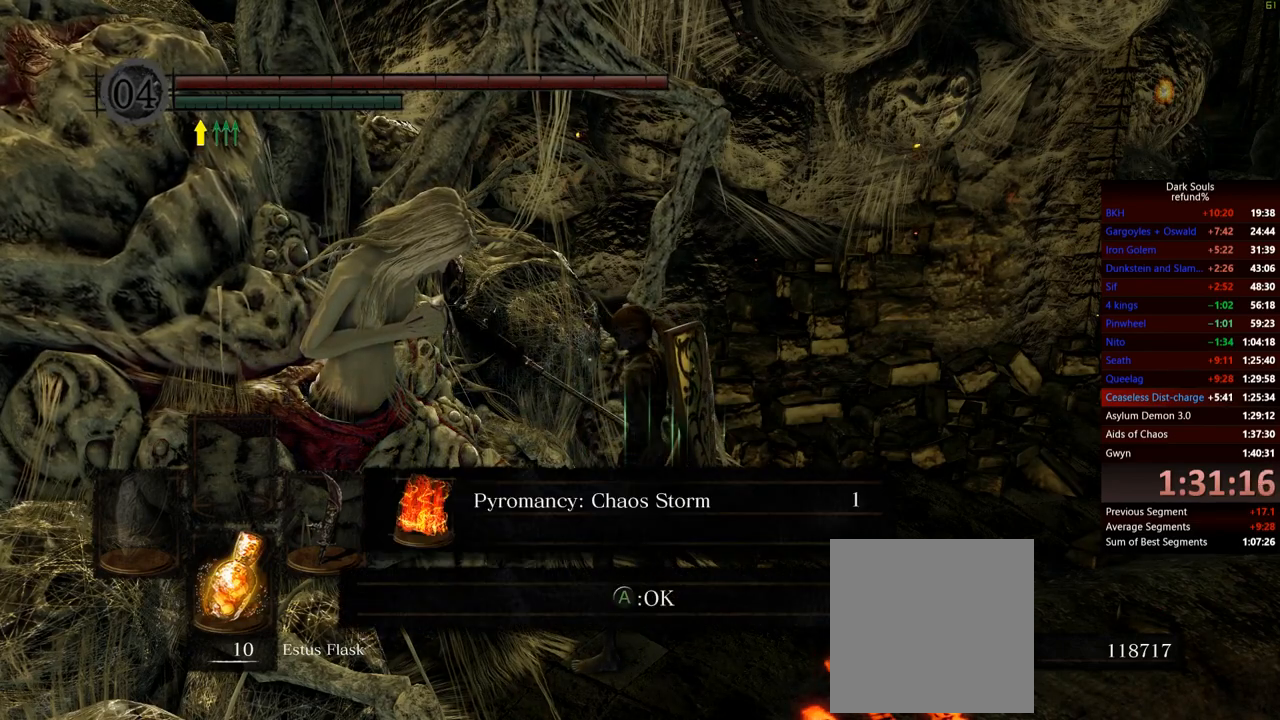
Gameplay with a controller (Xbox layout); each line is a JSON object with the inputs held at the frame after it. "events" lists button and stick changes between this image and that frame as [ms after this image, input, new state], when the widget could be followed in between. Not read: L3.
{"buttons": [], "left_stick": "center", "right_stick": "center", "events": [[16, "A", "down"], [100, "A", "up"]]}
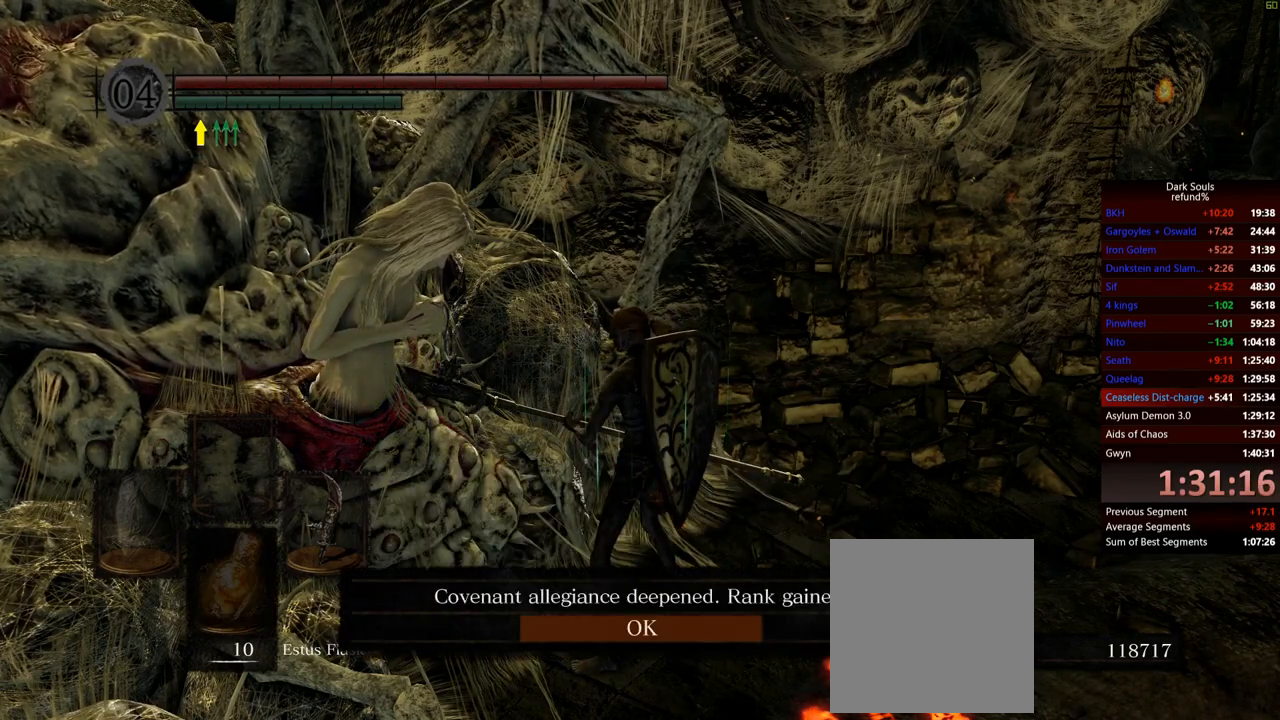
{"buttons": [], "left_stick": "center", "right_stick": "right", "events": [[67, "A", "down"], [134, "A", "up"], [501, "right_stick", "right"]]}
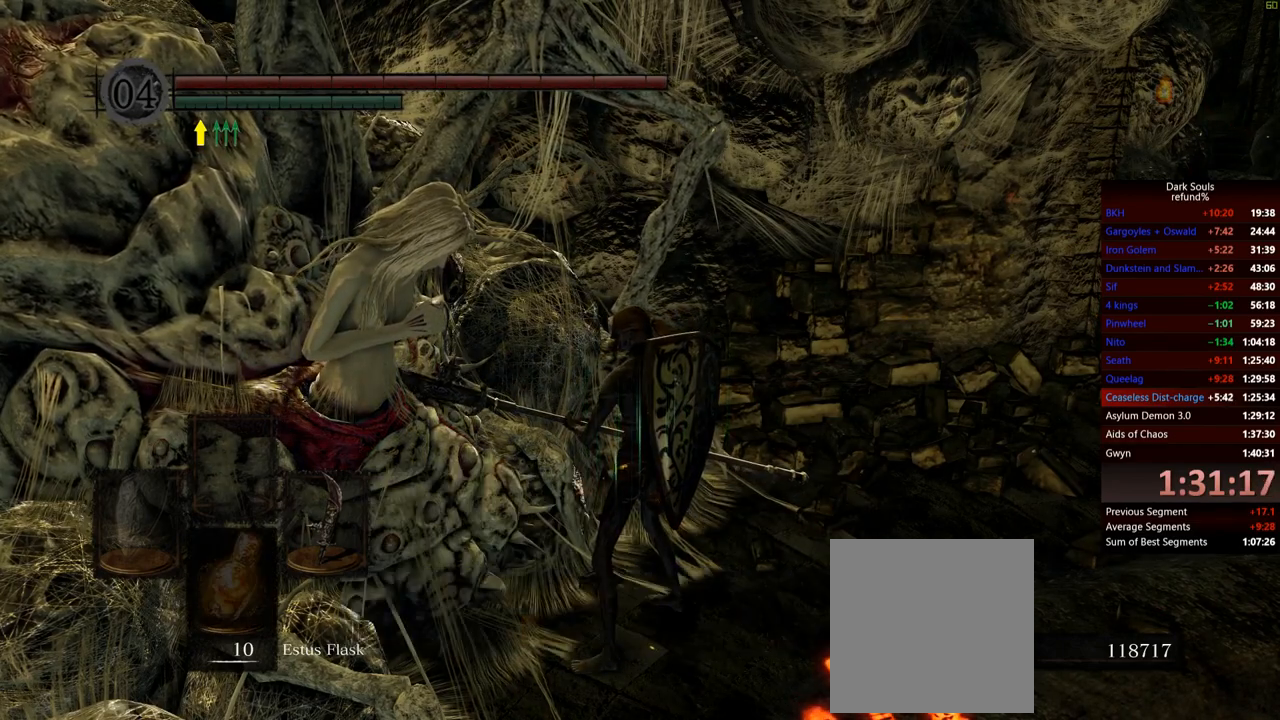
{"buttons": ["DPAD_UP"], "left_stick": "center", "right_stick": "center", "events": [[200, "right_stick", "center"], [433, "DPAD_UP", "down"]]}
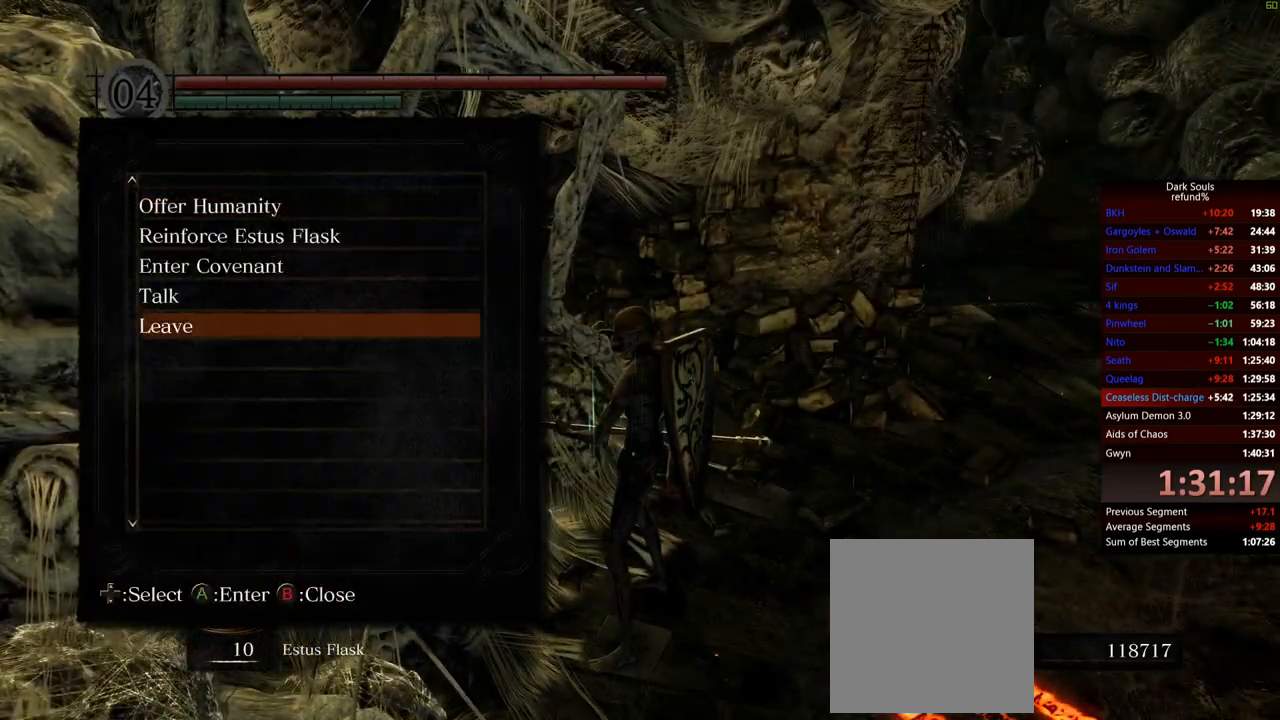
{"buttons": [], "left_stick": "up-right", "right_stick": "center", "events": [[50, "DPAD_UP", "up"], [184, "A", "down"], [267, "A", "up"], [384, "left_stick", "up-right"]]}
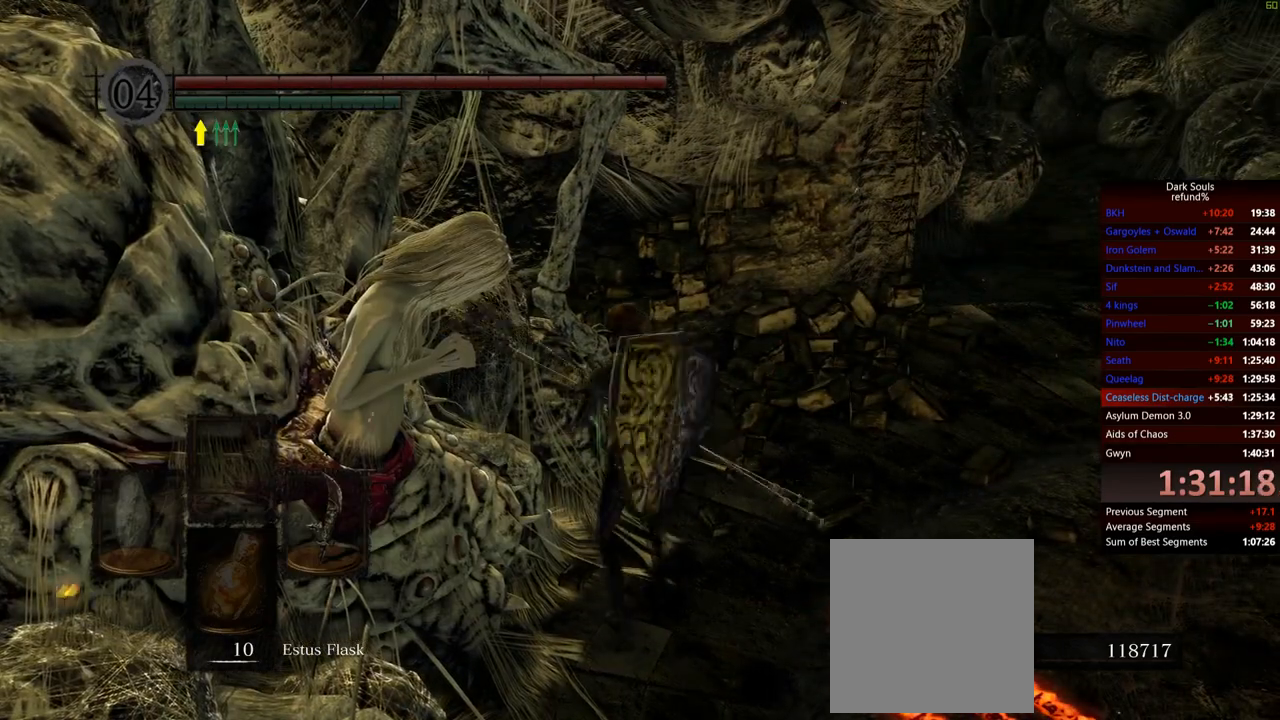
{"buttons": ["B"], "left_stick": "up-right", "right_stick": "center", "events": [[83, "A", "down"], [166, "A", "up"], [283, "A", "down"], [383, "A", "up"], [467, "B", "down"]]}
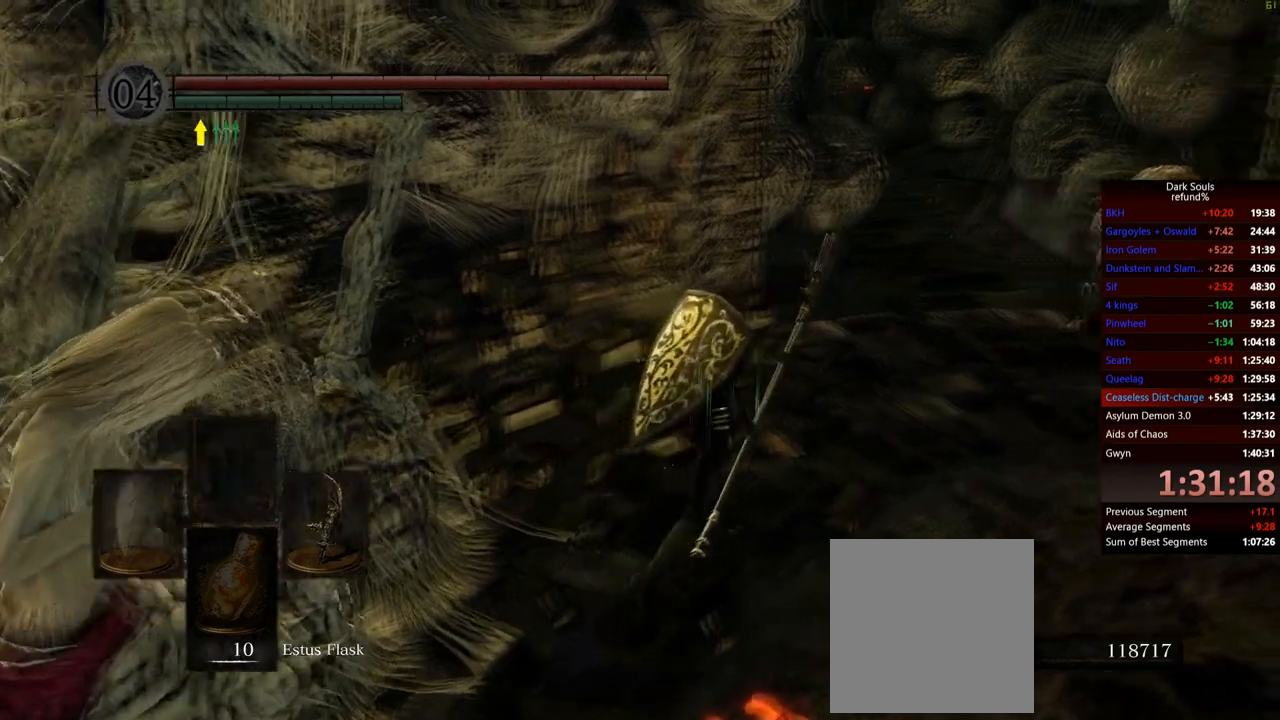
{"buttons": ["B"], "left_stick": "up-right", "right_stick": "center", "events": []}
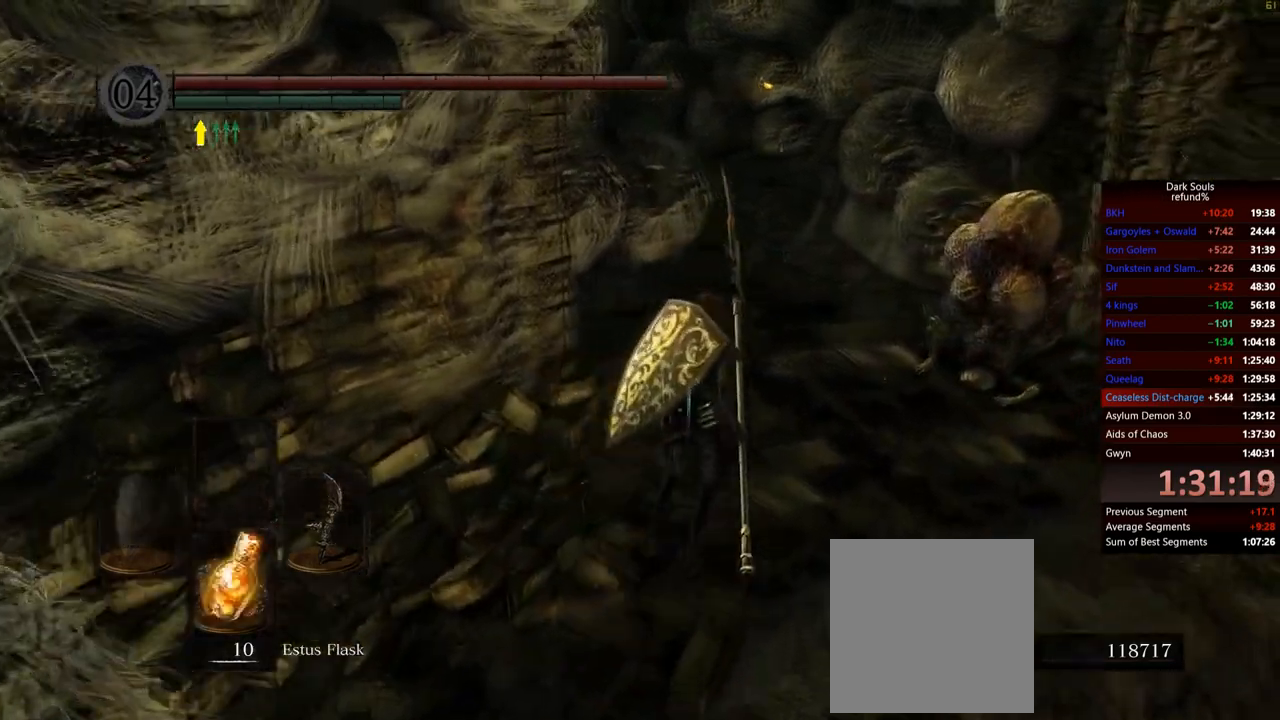
{"buttons": ["B"], "left_stick": "up", "right_stick": "center", "events": [[317, "left_stick", "up"]]}
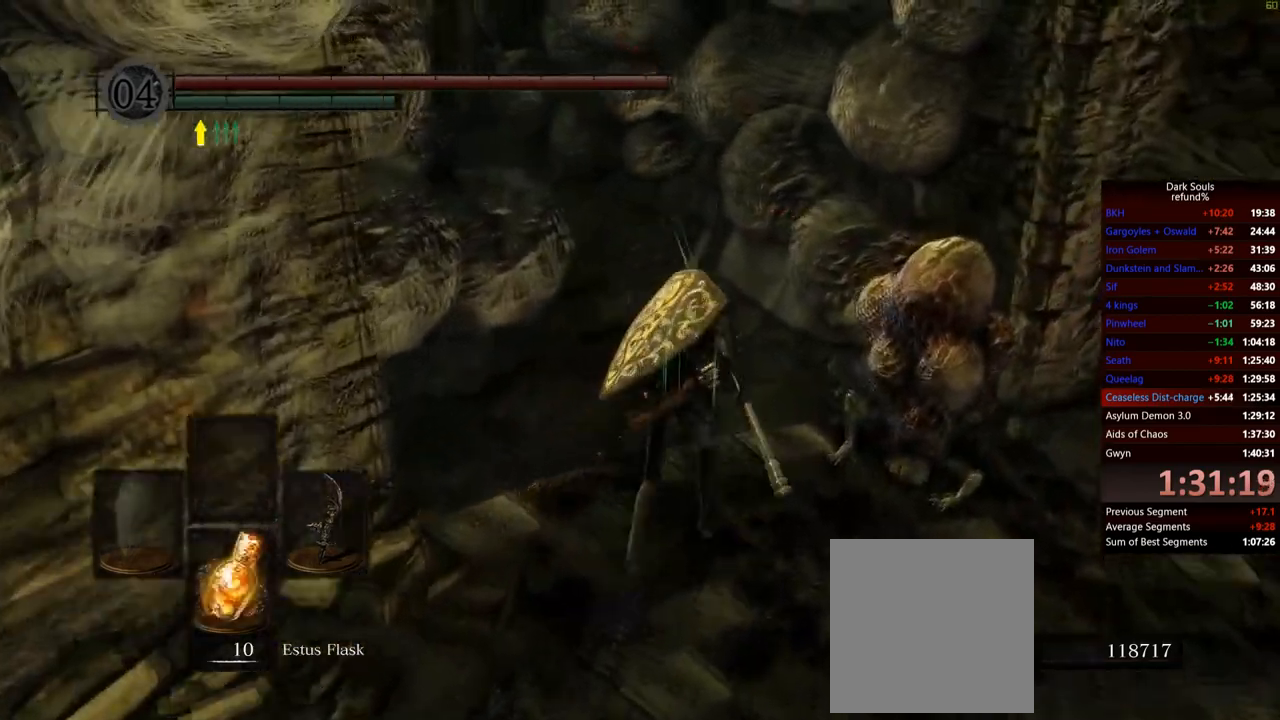
{"buttons": ["B"], "left_stick": "up", "right_stick": "center", "events": [[184, "right_stick", "left"], [350, "right_stick", "center"]]}
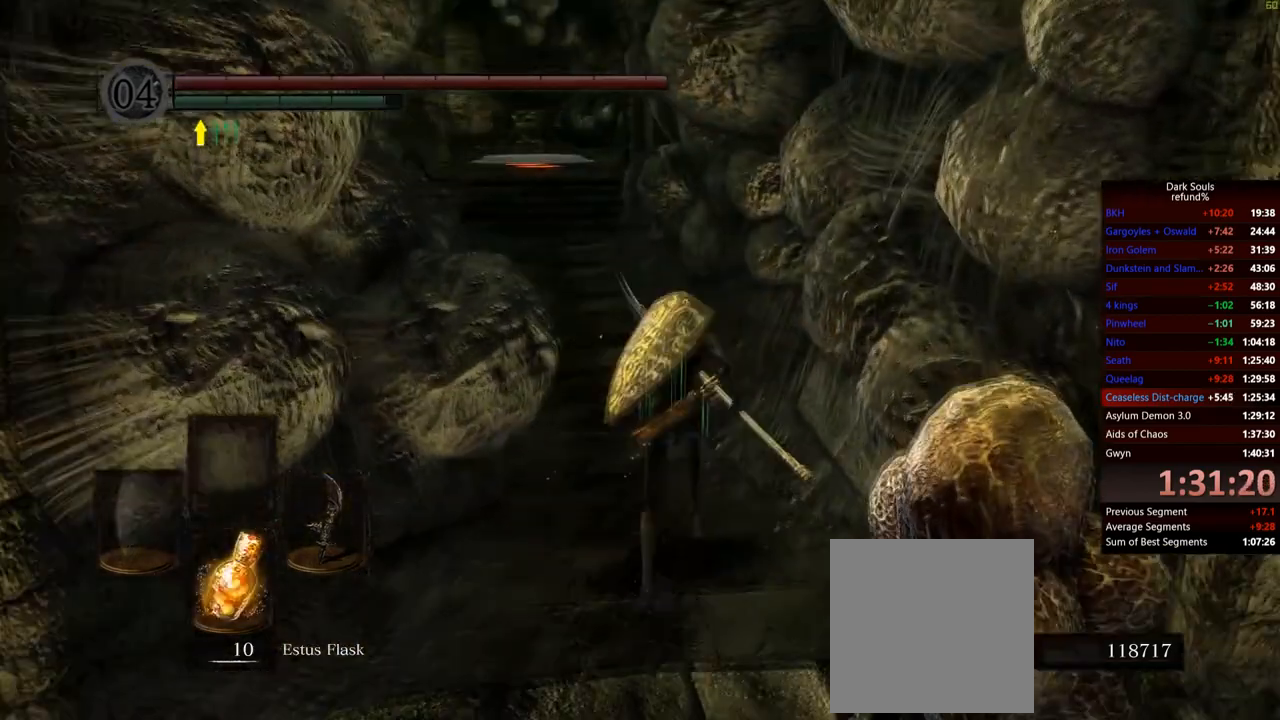
{"buttons": ["B"], "left_stick": "up", "right_stick": "center", "events": [[183, "right_stick", "left"], [266, "right_stick", "center"]]}
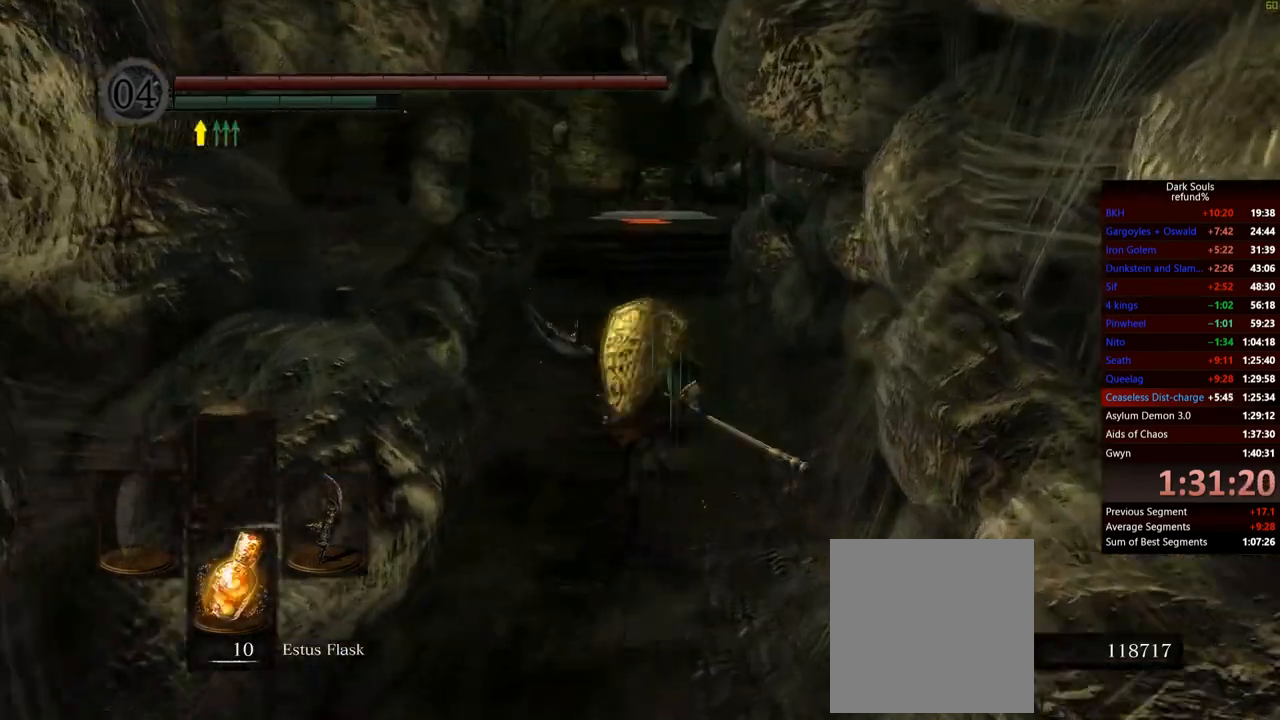
{"buttons": ["B"], "left_stick": "up", "right_stick": "center", "events": []}
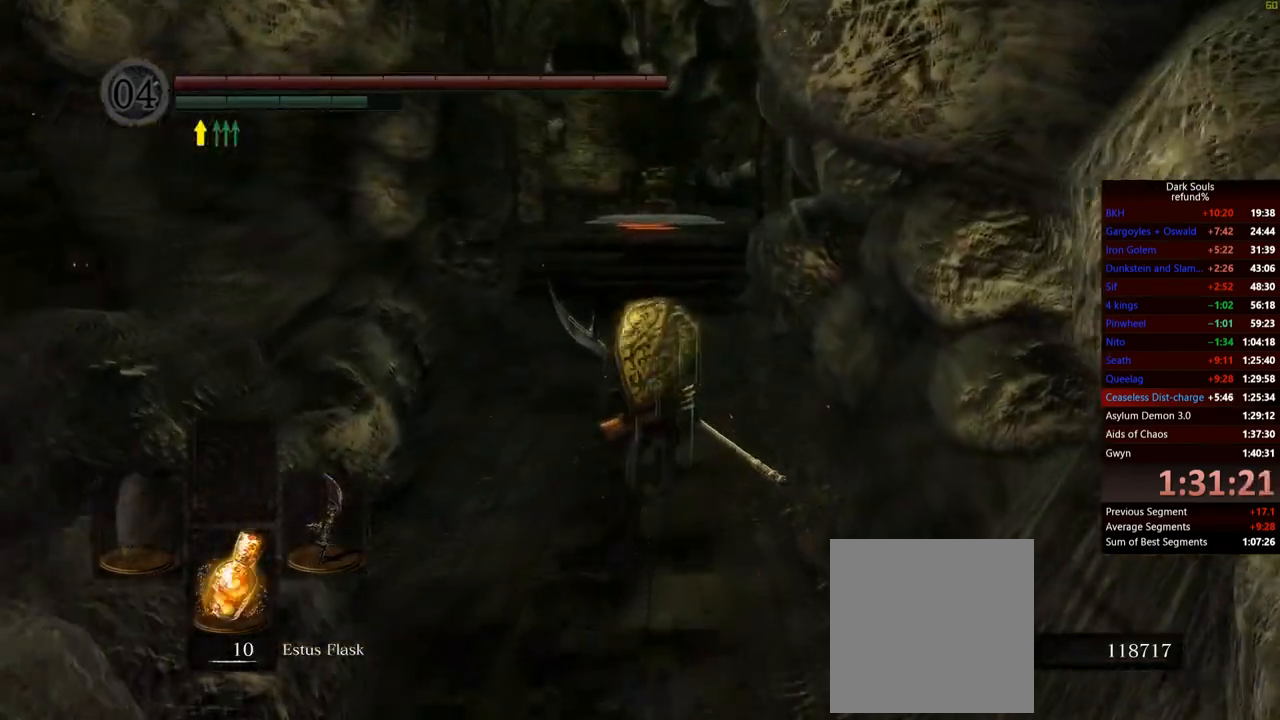
{"buttons": ["B"], "left_stick": "up", "right_stick": "center", "events": []}
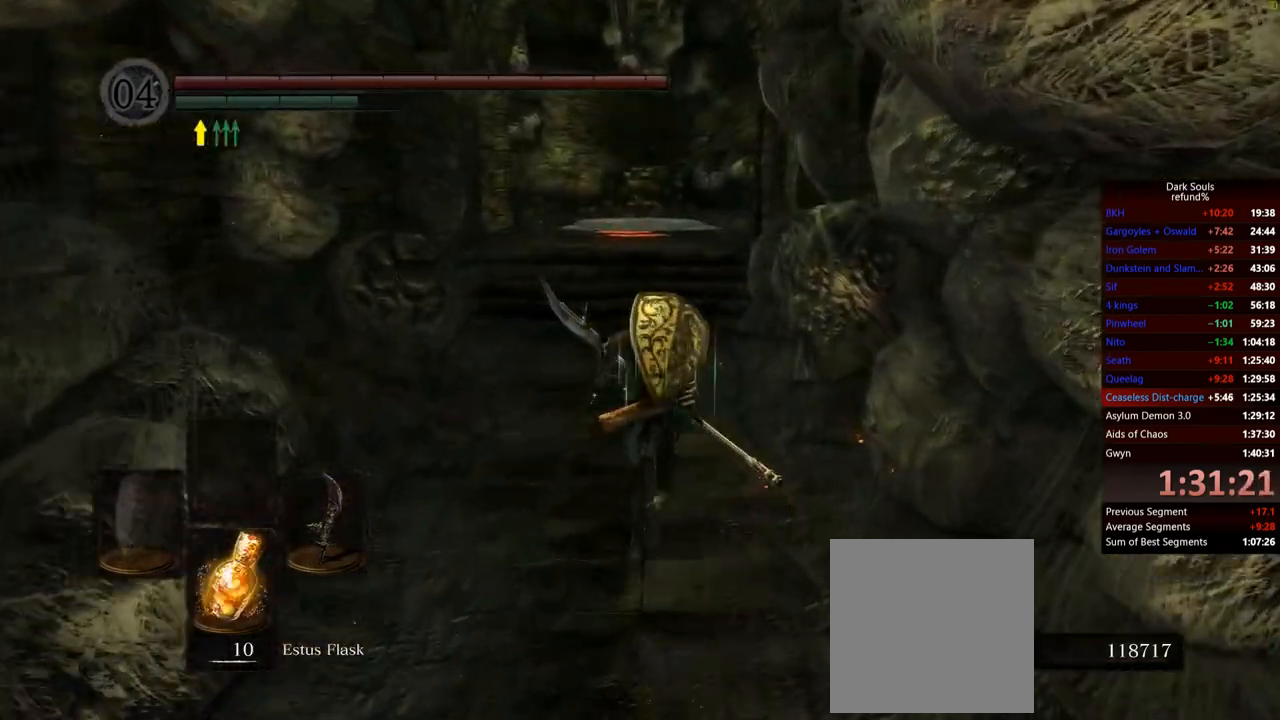
{"buttons": ["B"], "left_stick": "up", "right_stick": "center", "events": []}
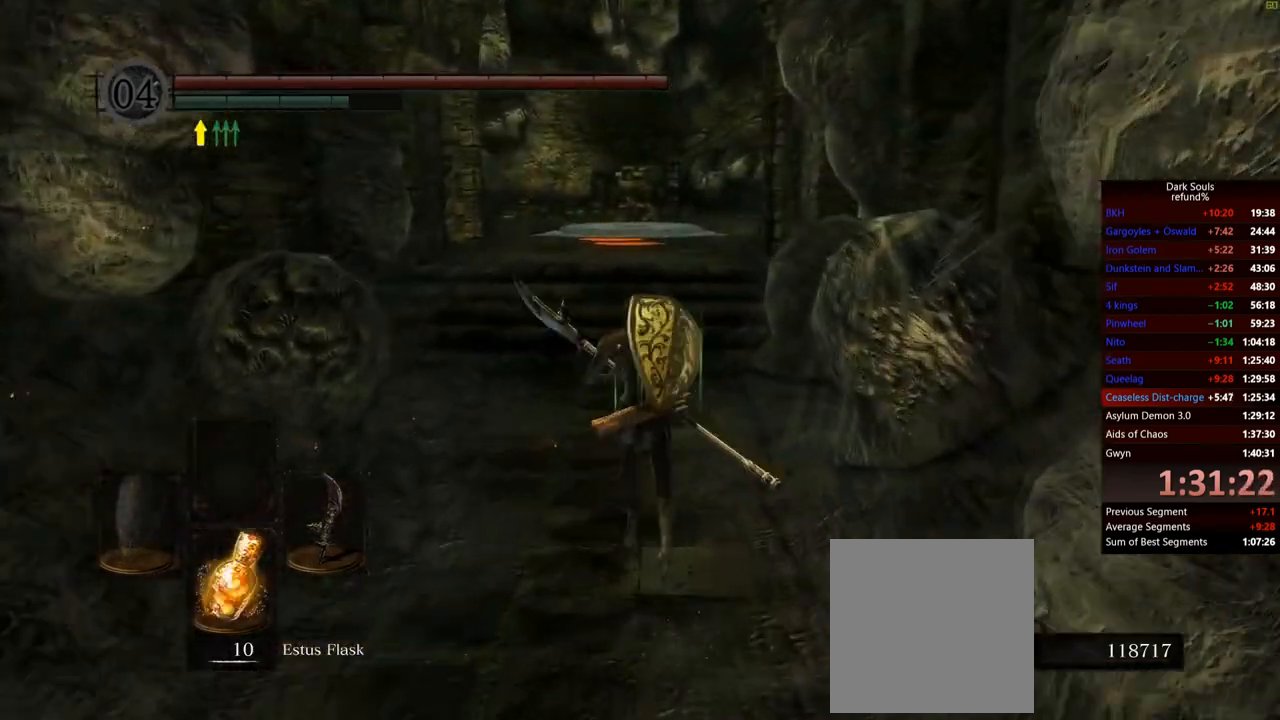
{"buttons": ["B"], "left_stick": "up", "right_stick": "center", "events": []}
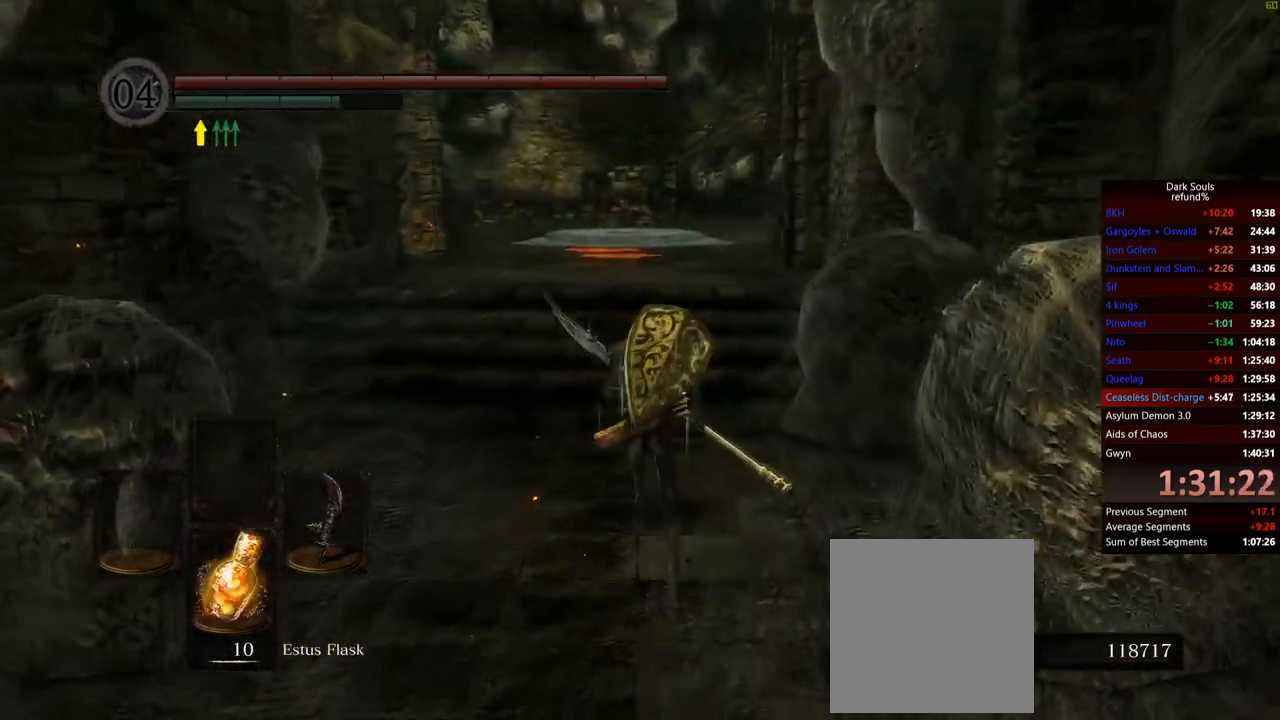
{"buttons": ["B"], "left_stick": "up", "right_stick": "center", "events": []}
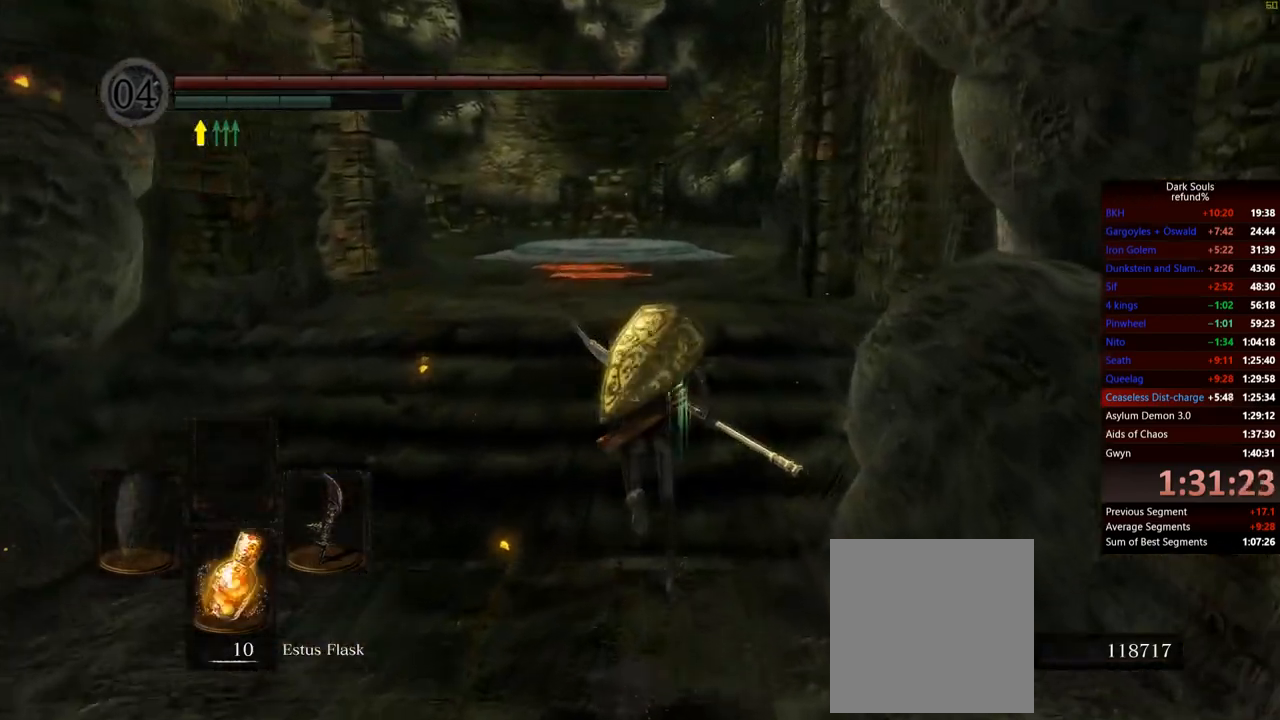
{"buttons": ["B"], "left_stick": "up", "right_stick": "center", "events": []}
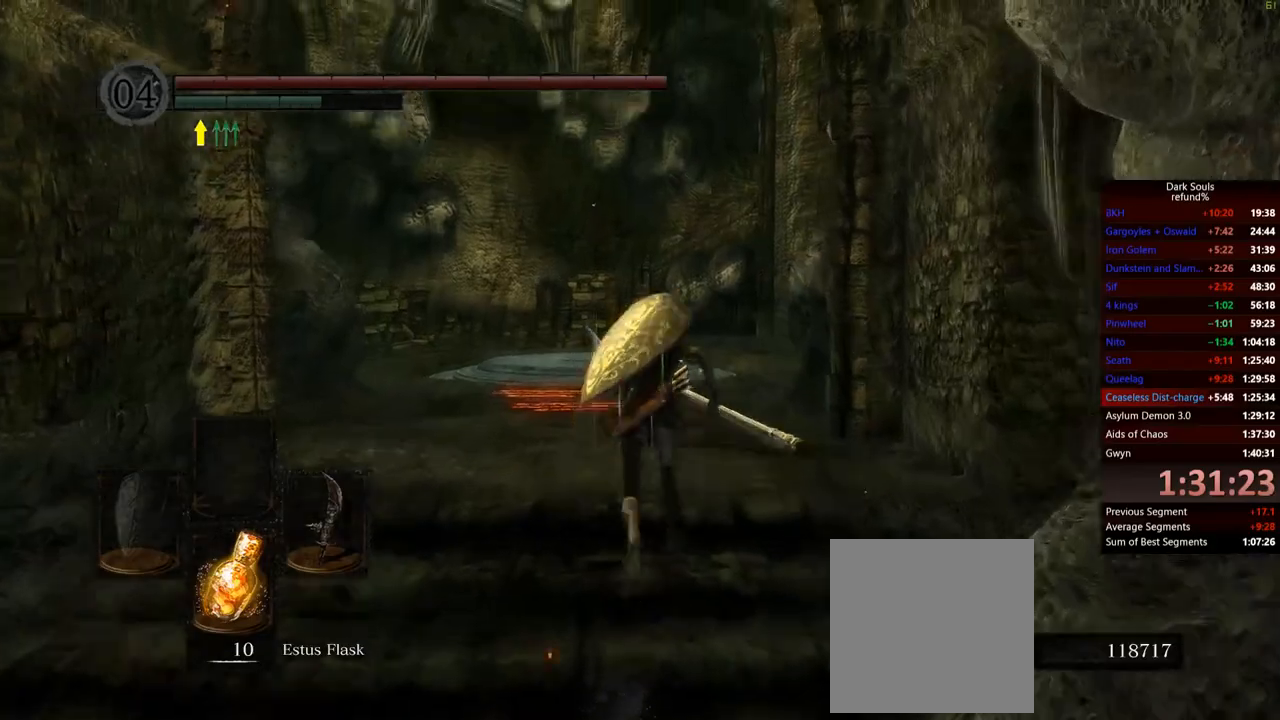
{"buttons": ["B"], "left_stick": "up", "right_stick": "center", "events": []}
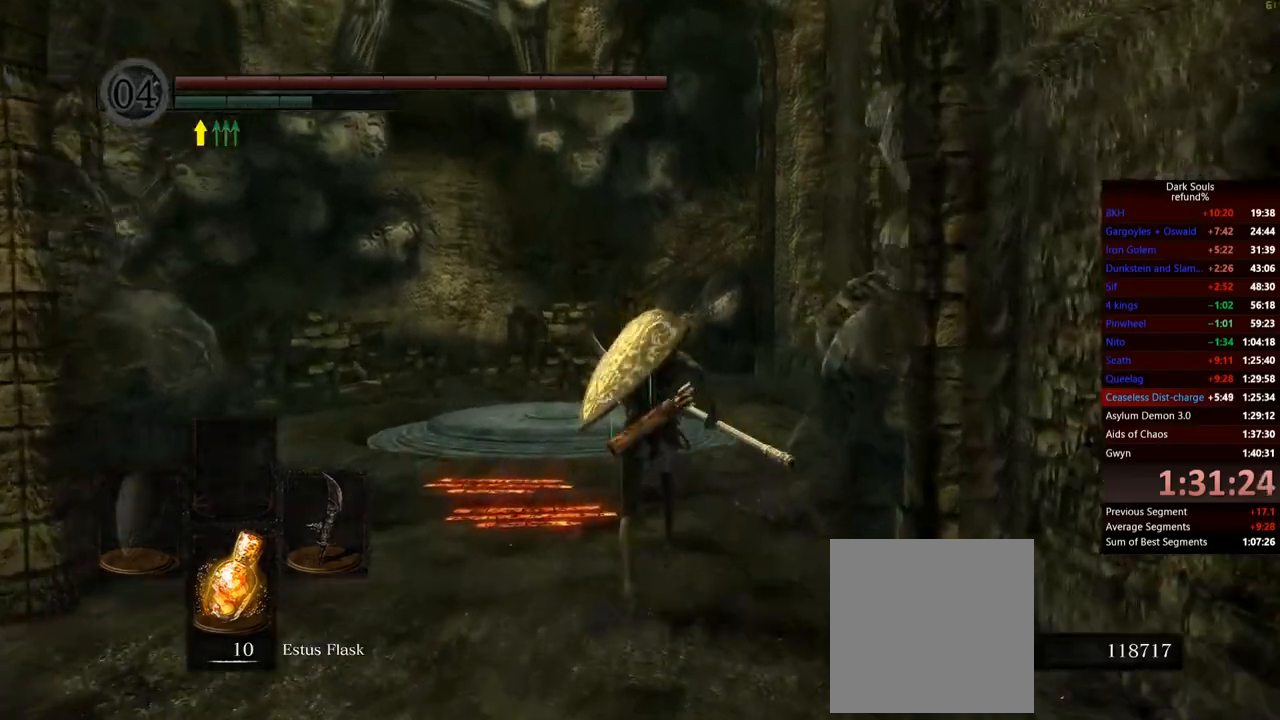
{"buttons": ["B"], "left_stick": "up", "right_stick": "center", "events": []}
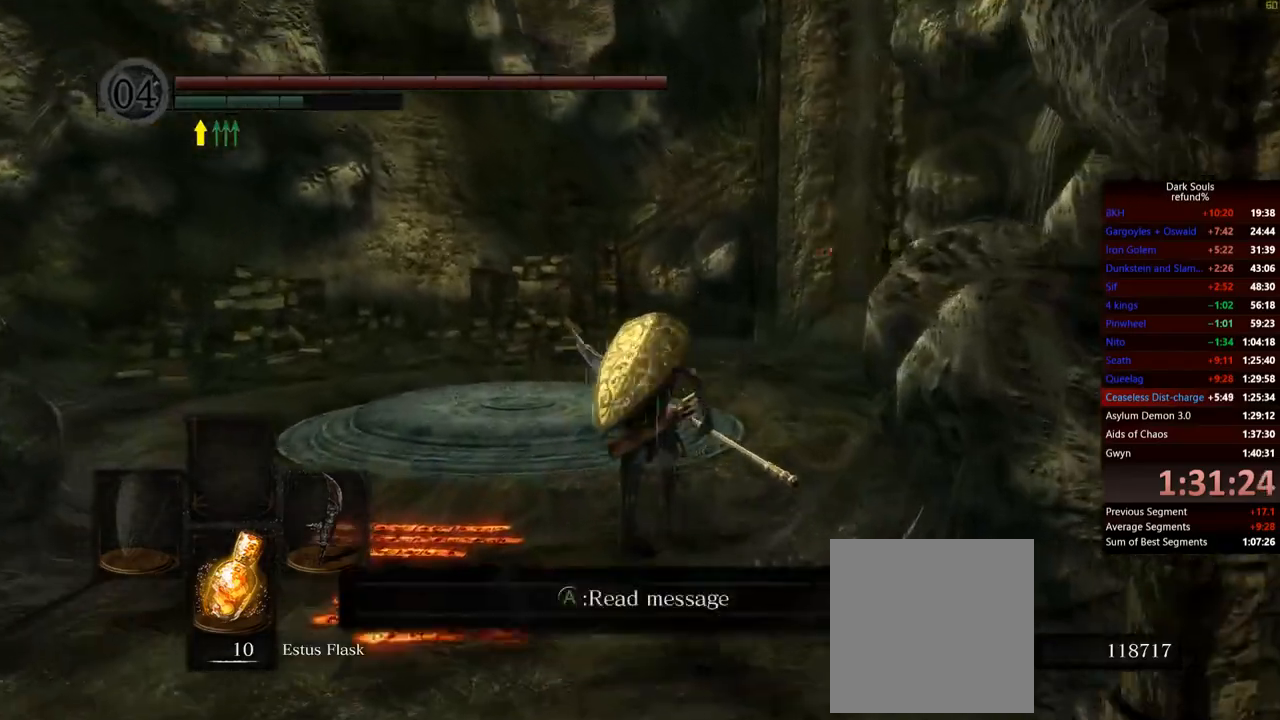
{"buttons": ["B"], "left_stick": "up", "right_stick": "center", "events": [[251, "right_stick", "down-right"], [484, "right_stick", "center"]]}
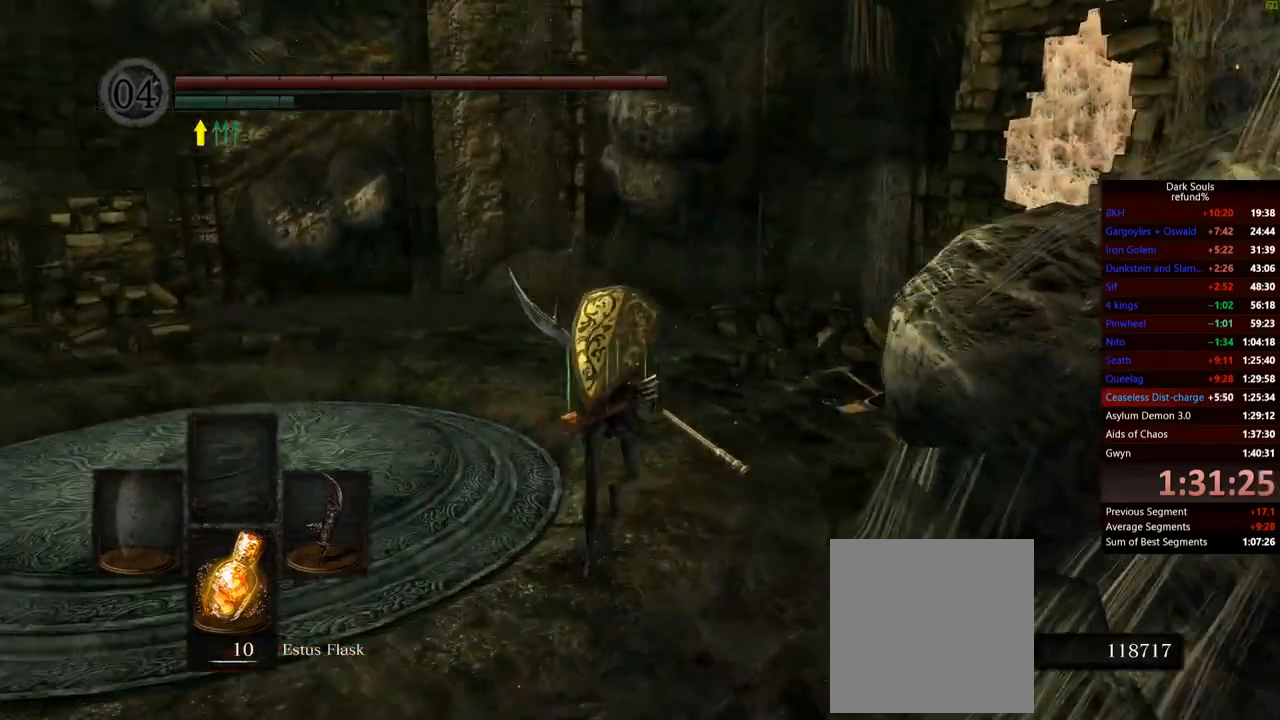
{"buttons": ["B"], "left_stick": "up", "right_stick": "center", "events": [[167, "right_stick", "right"], [334, "right_stick", "center"]]}
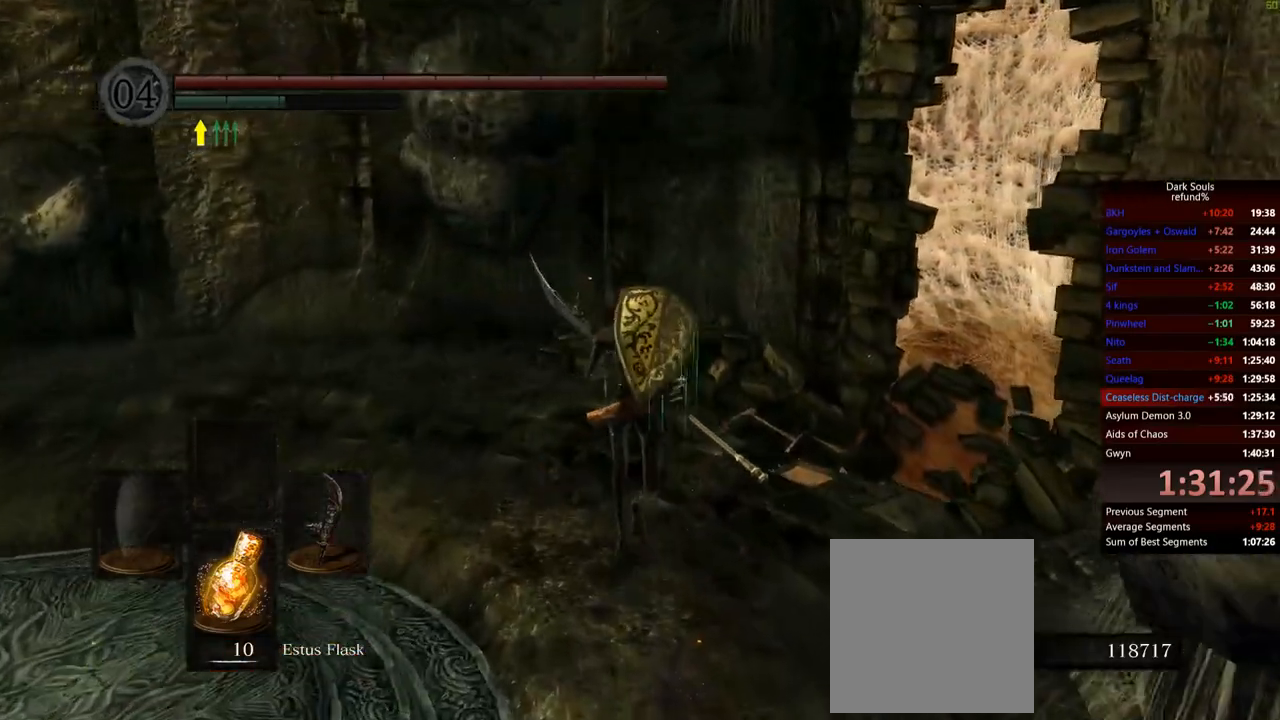
{"buttons": ["B"], "left_stick": "up", "right_stick": "center", "events": [[67, "right_stick", "down-right"], [367, "right_stick", "center"]]}
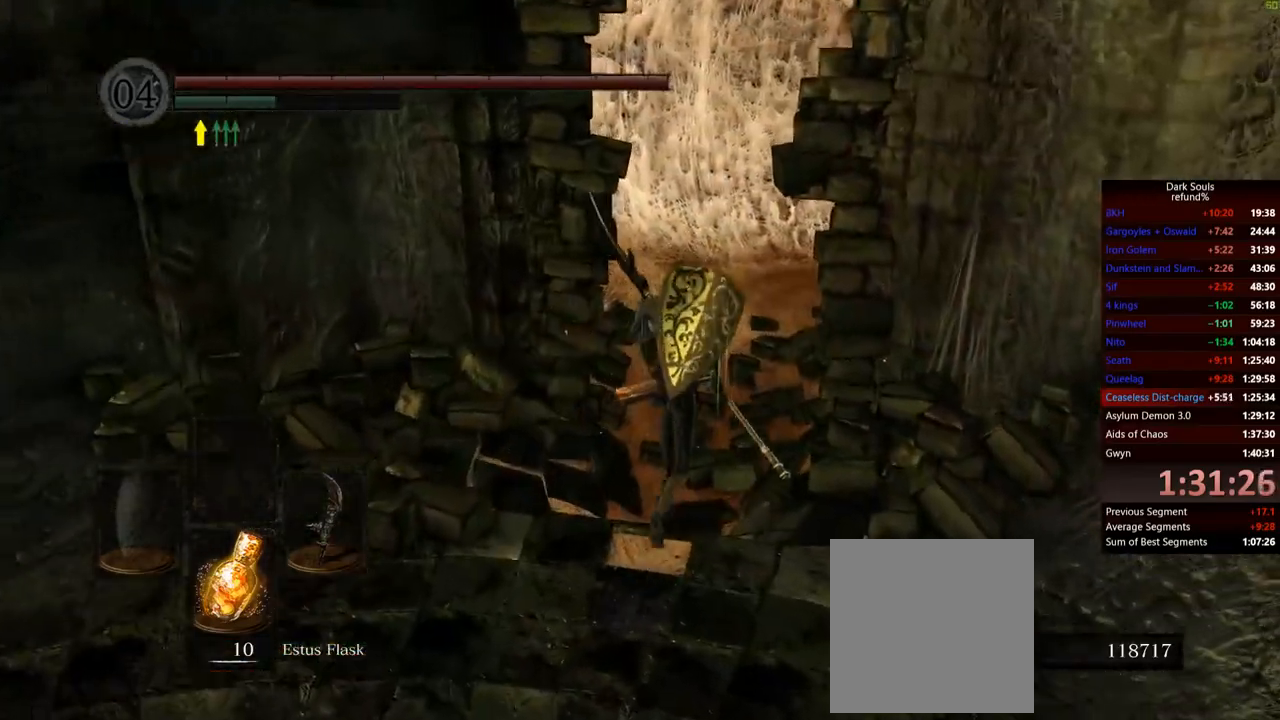
{"buttons": ["B"], "left_stick": "up", "right_stick": "center", "events": [[100, "right_stick", "down-right"], [300, "right_stick", "center"]]}
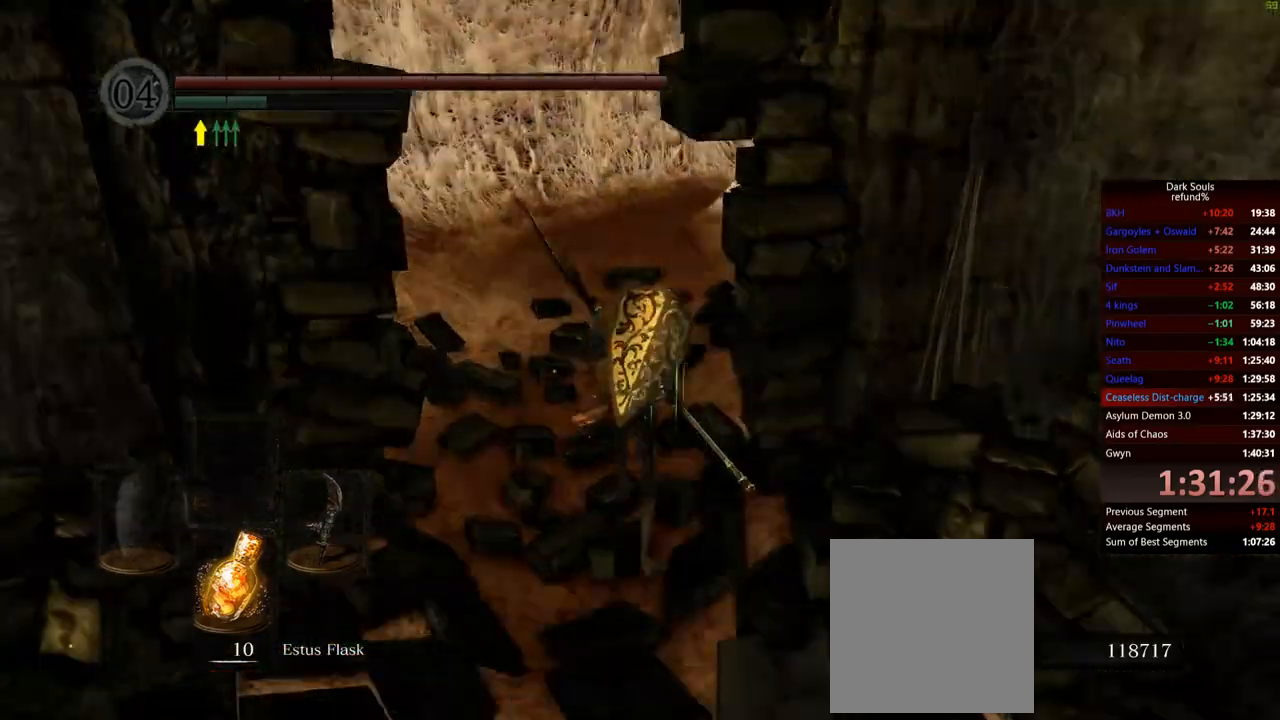
{"buttons": ["B"], "left_stick": "up", "right_stick": "center", "events": [[217, "right_stick", "right"], [401, "right_stick", "center"]]}
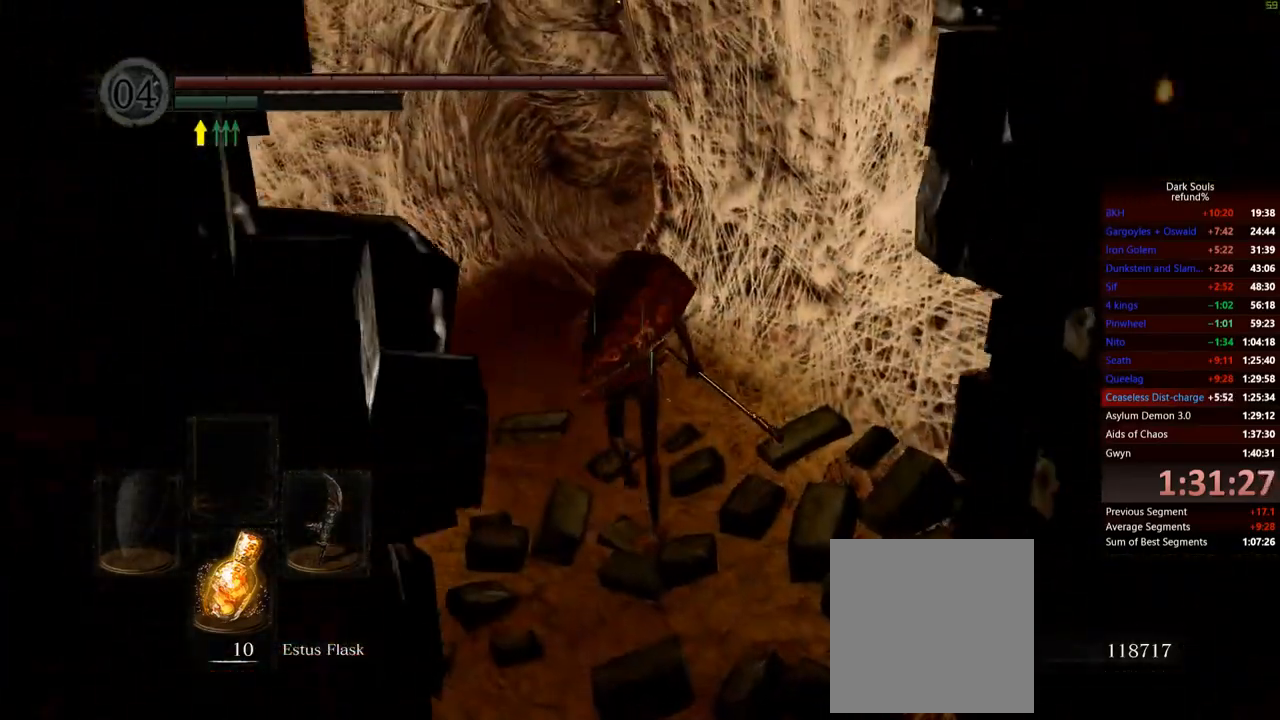
{"buttons": ["B"], "left_stick": "up", "right_stick": "center", "events": []}
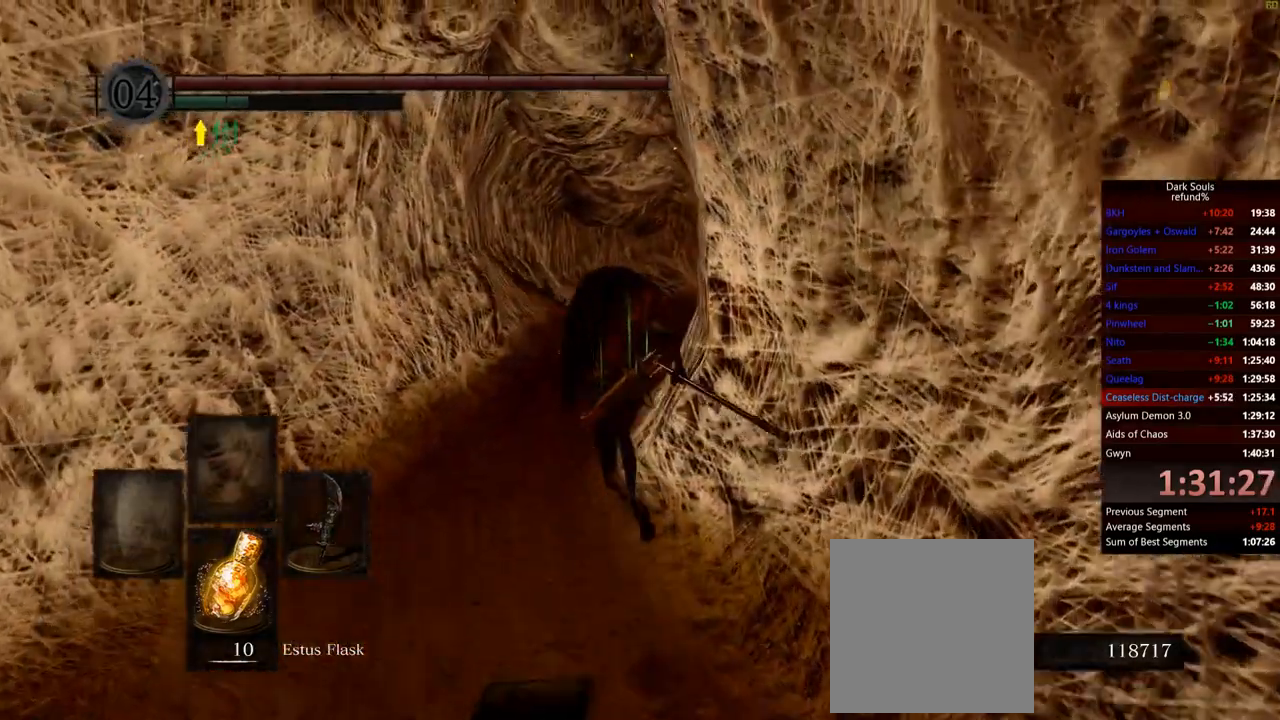
{"buttons": ["B"], "left_stick": "up", "right_stick": "center", "events": [[317, "right_stick", "right"], [468, "right_stick", "center"]]}
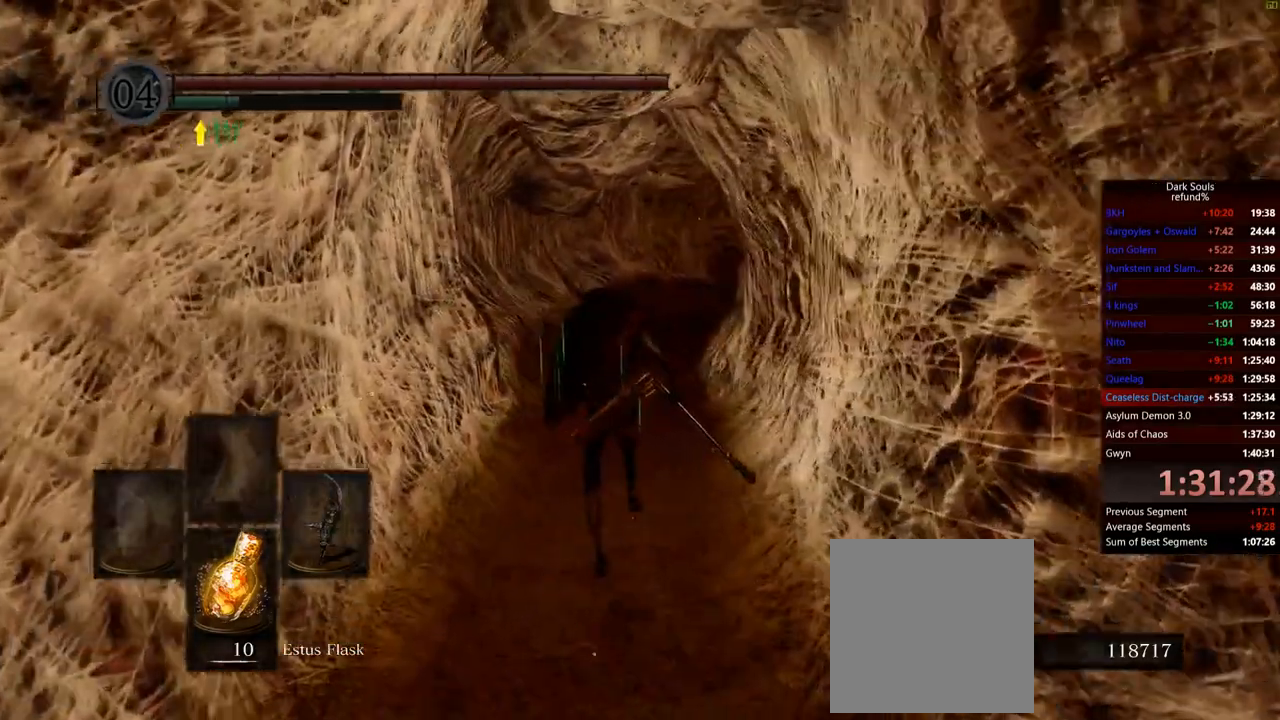
{"buttons": ["B"], "left_stick": "up", "right_stick": "center", "events": []}
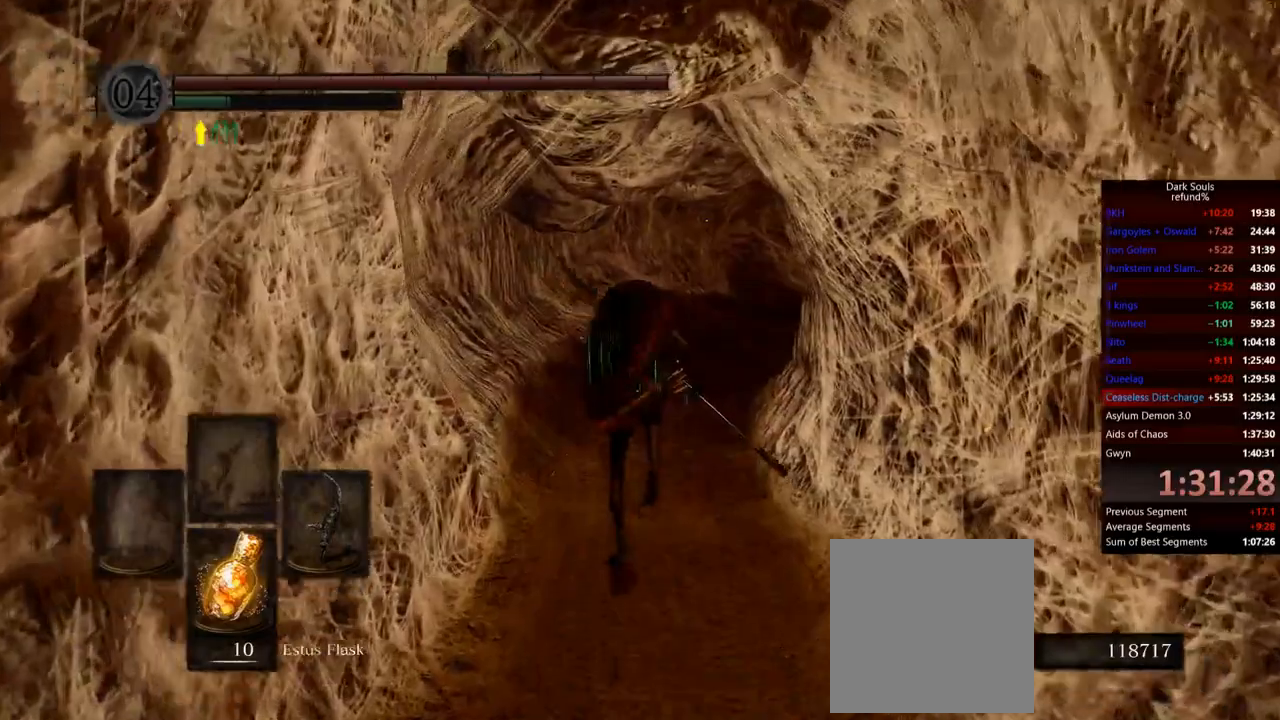
{"buttons": ["B"], "left_stick": "up", "right_stick": "center", "events": []}
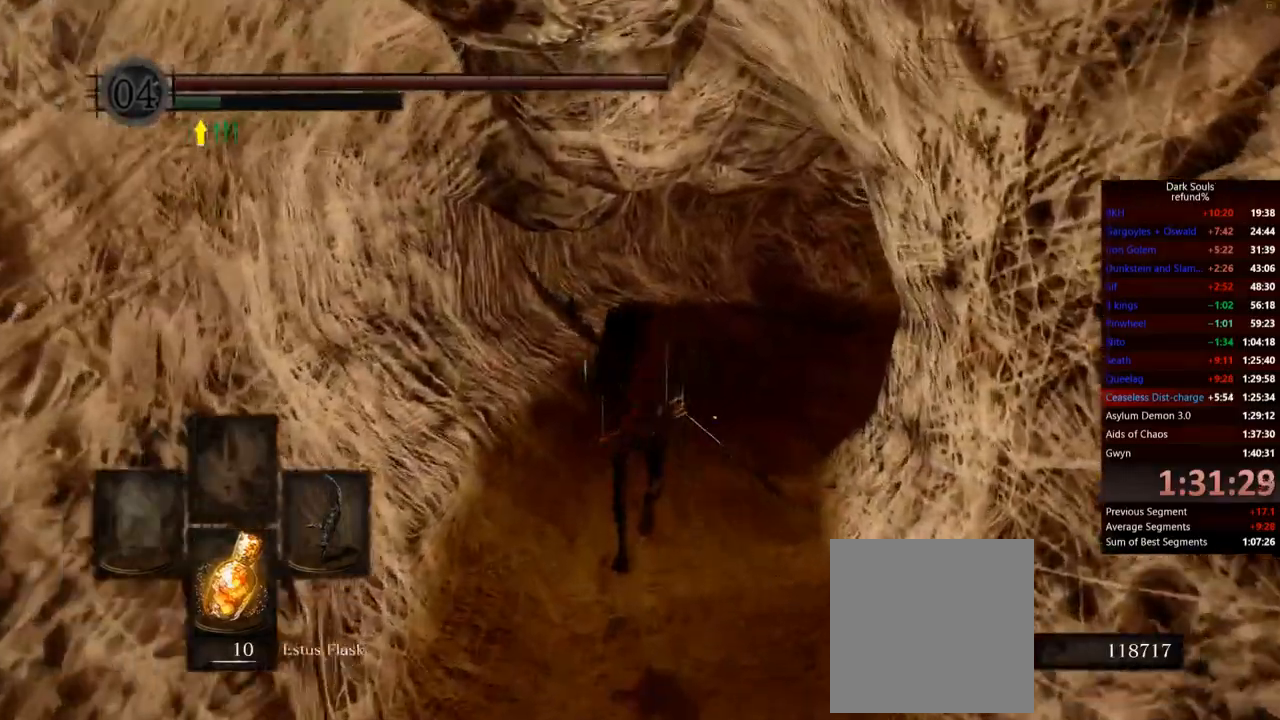
{"buttons": [], "left_stick": "up", "right_stick": "center", "events": [[450, "B", "up"]]}
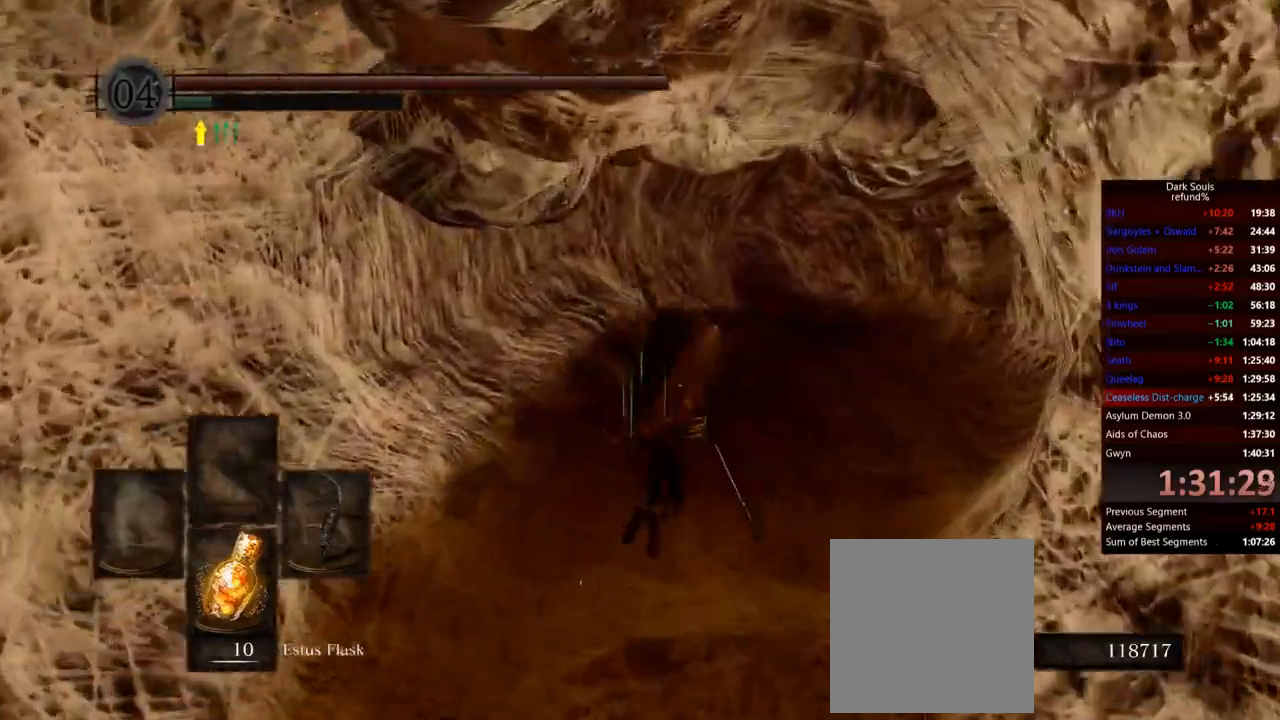
{"buttons": [], "left_stick": "up", "right_stick": "center", "events": []}
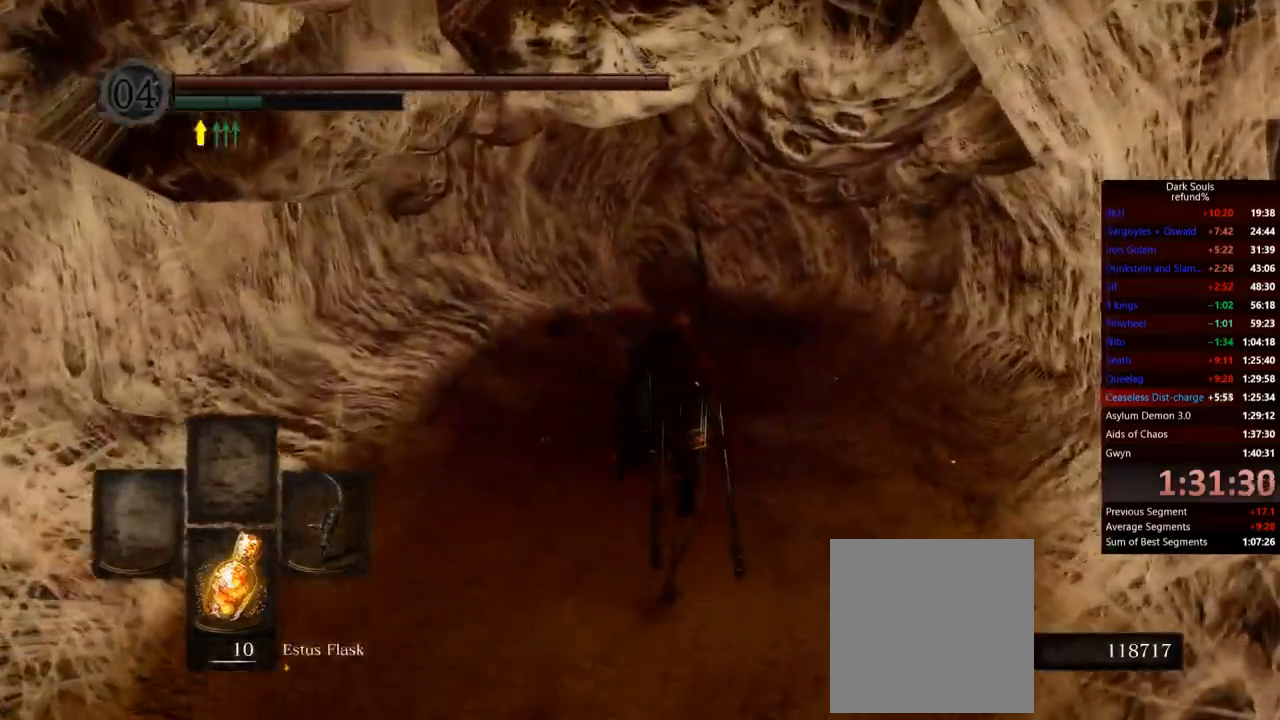
{"buttons": [], "left_stick": "up", "right_stick": "center", "events": []}